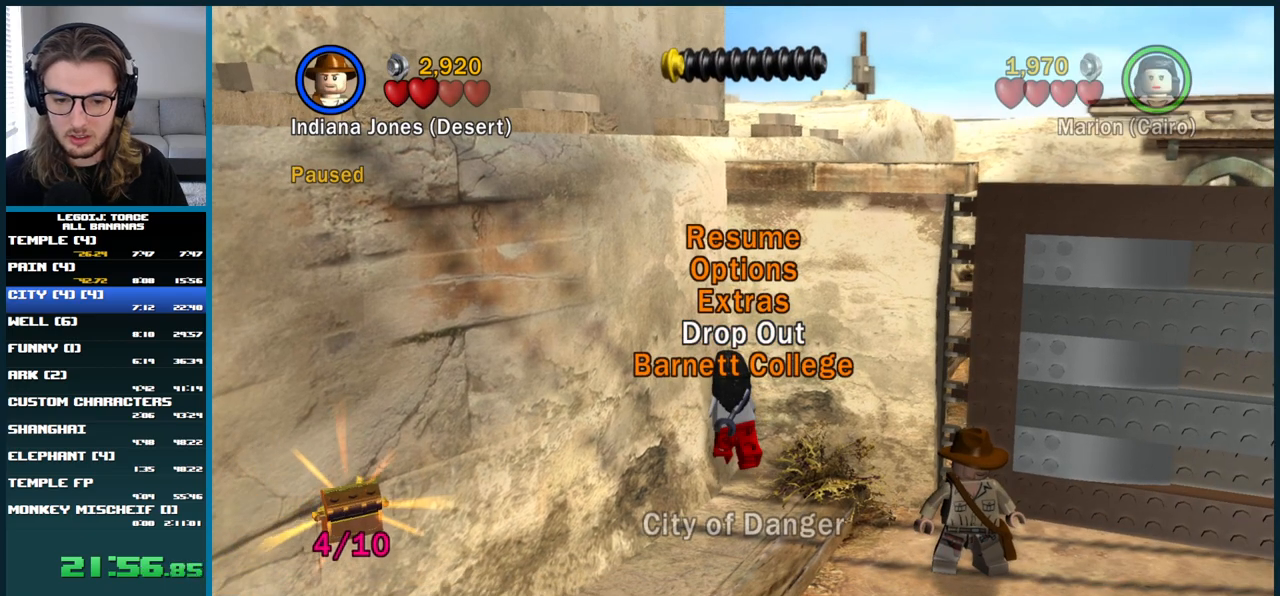
Gameplay with a controller (Xbox layout); each line is a JSON object with the inputs held at the frame after it. "button_events" lists button changes between this image and that frame as [ms after this image, input, new state], when the widget could be followed in between (sticks are given only as held states). Not read: L1 L3 R3.
{"buttons": [], "left_stick": "center", "right_stick": "center", "button_events": []}
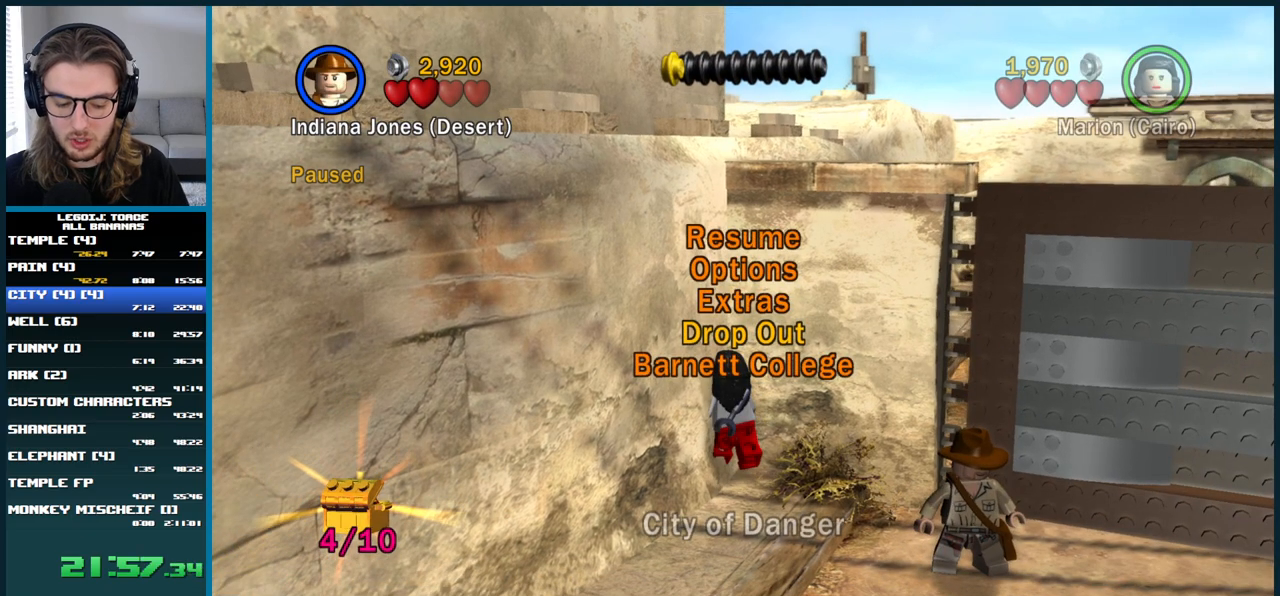
{"buttons": [], "left_stick": "center", "right_stick": "center", "button_events": []}
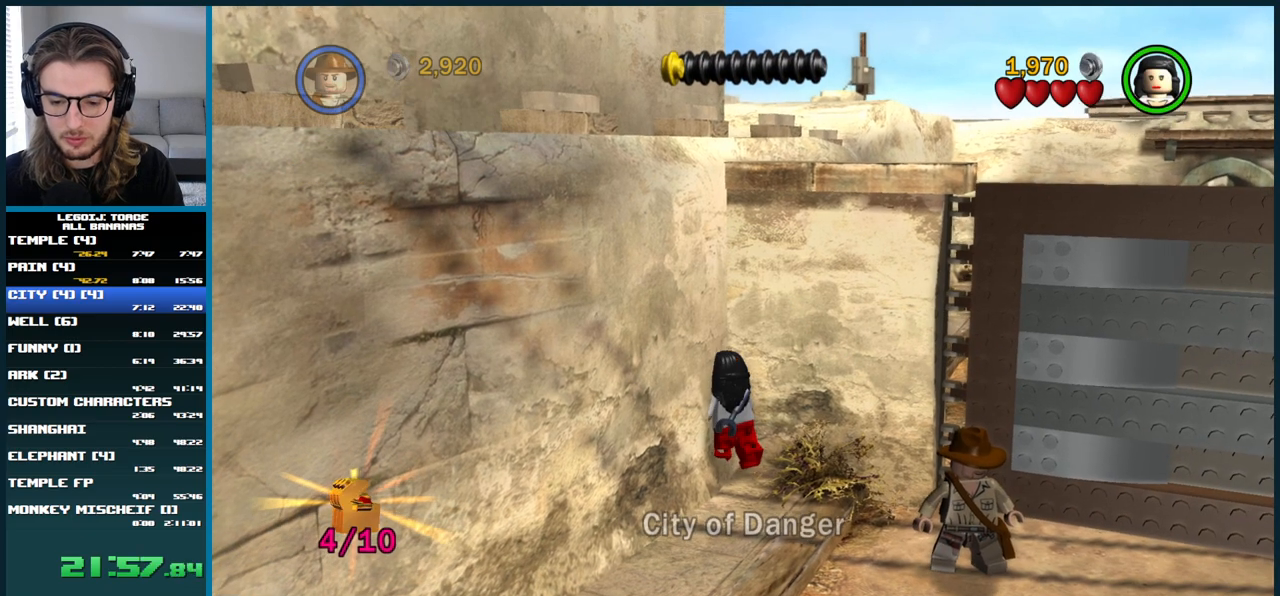
{"buttons": [], "left_stick": "center", "right_stick": "center", "button_events": []}
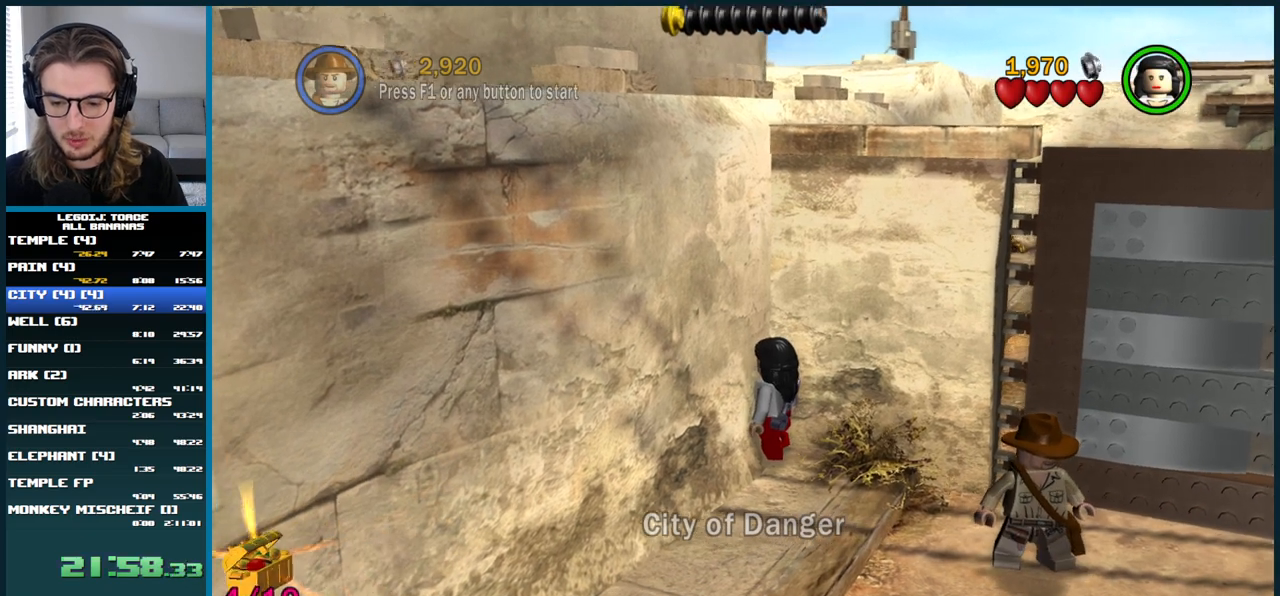
{"buttons": [], "left_stick": "center", "right_stick": "center", "button_events": []}
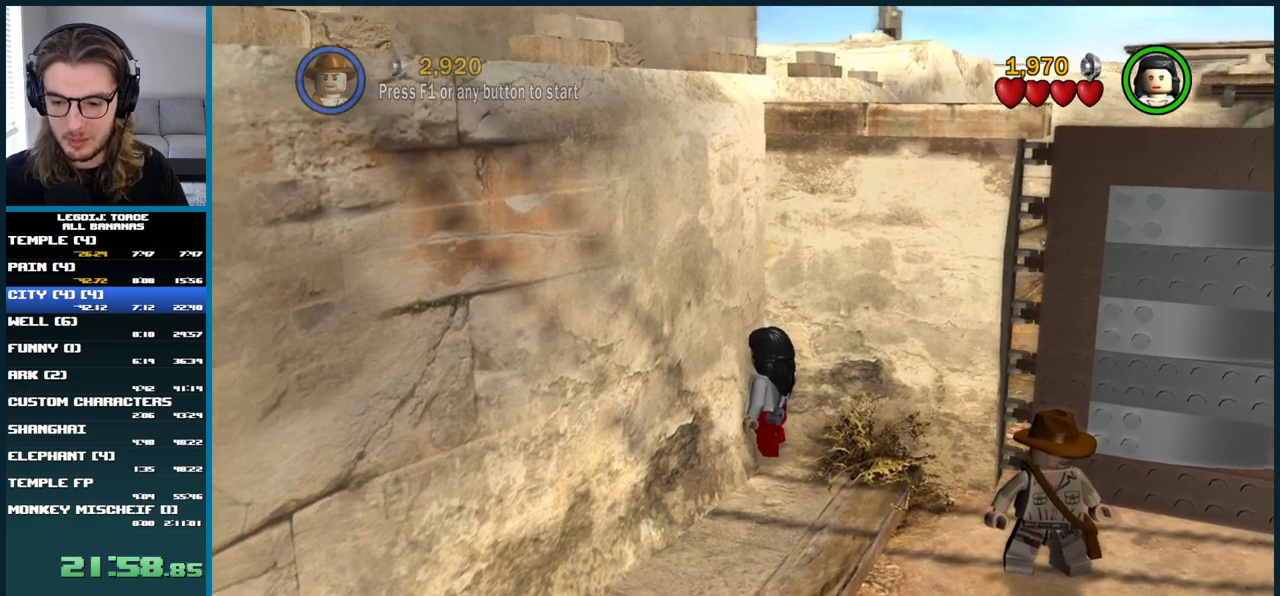
{"buttons": [], "left_stick": "center", "right_stick": "center", "button_events": []}
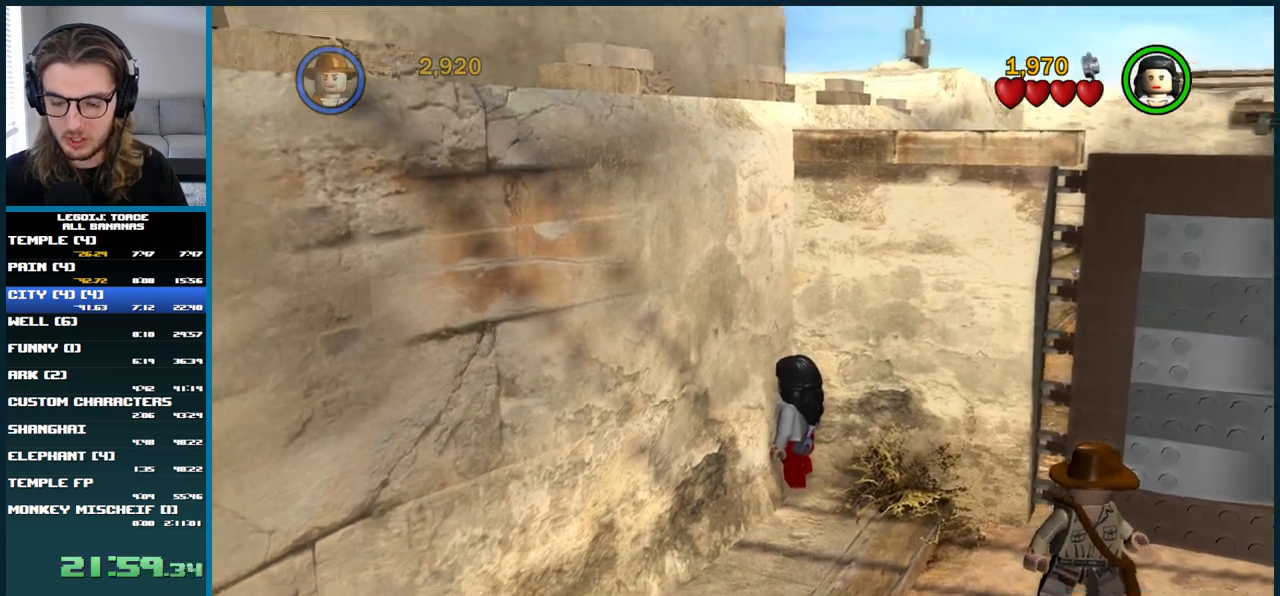
{"buttons": [], "left_stick": "center", "right_stick": "center", "button_events": []}
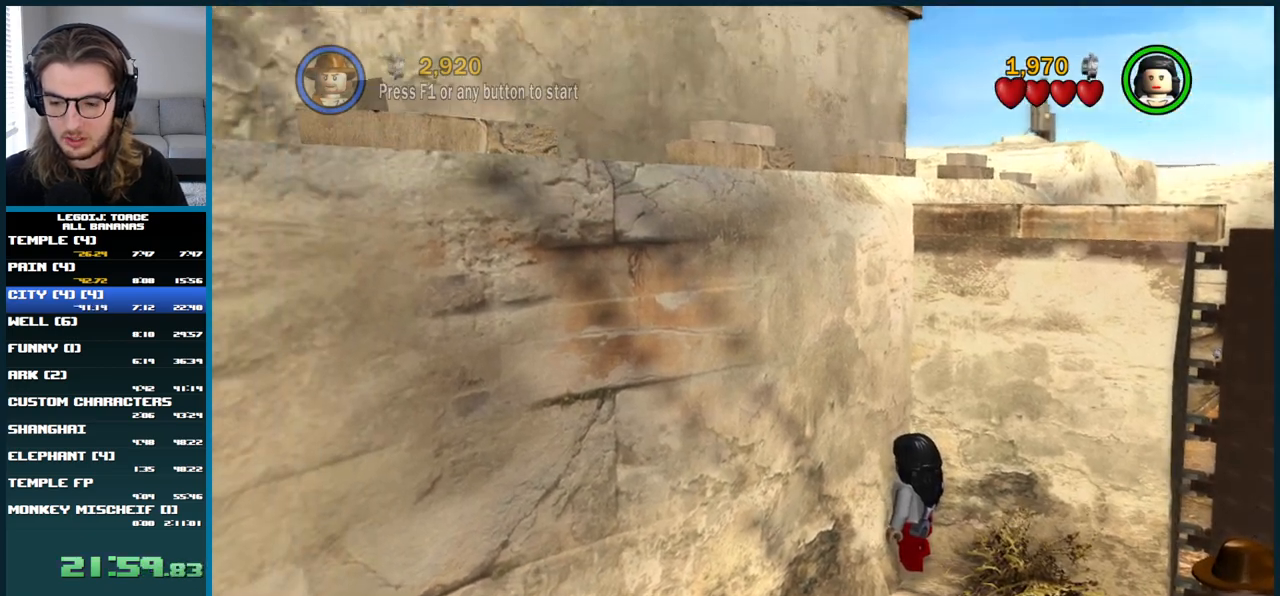
{"buttons": [], "left_stick": "center", "right_stick": "center", "button_events": []}
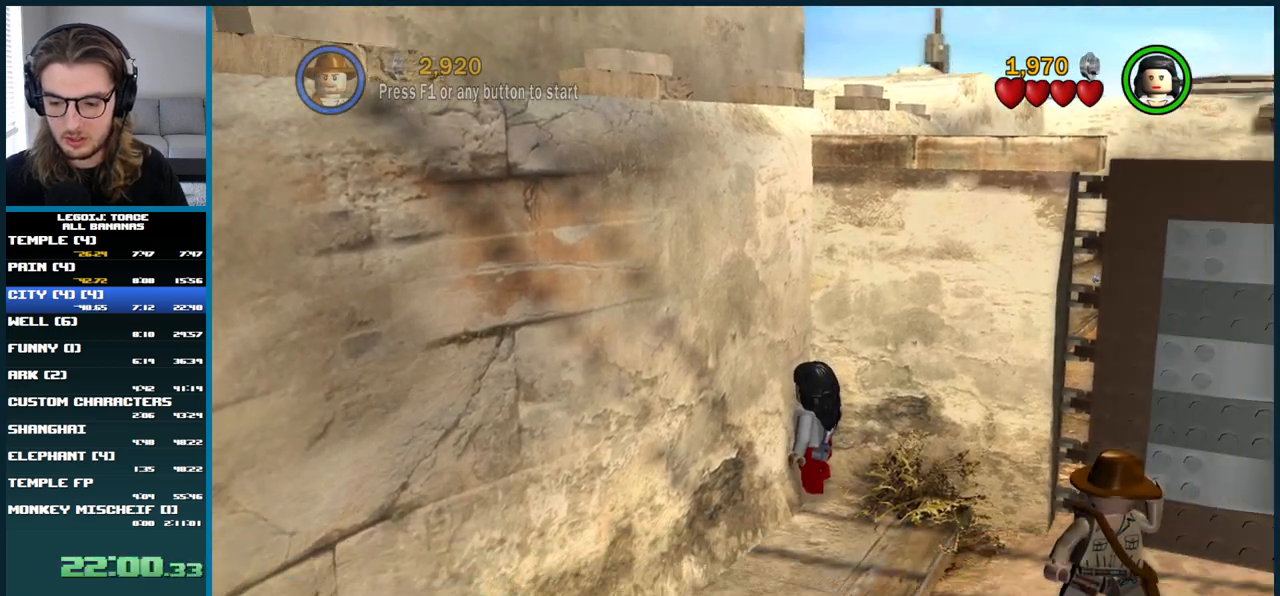
{"buttons": [], "left_stick": "down", "right_stick": "center", "button_events": [[217, "START", "down"], [383, "START", "up"]]}
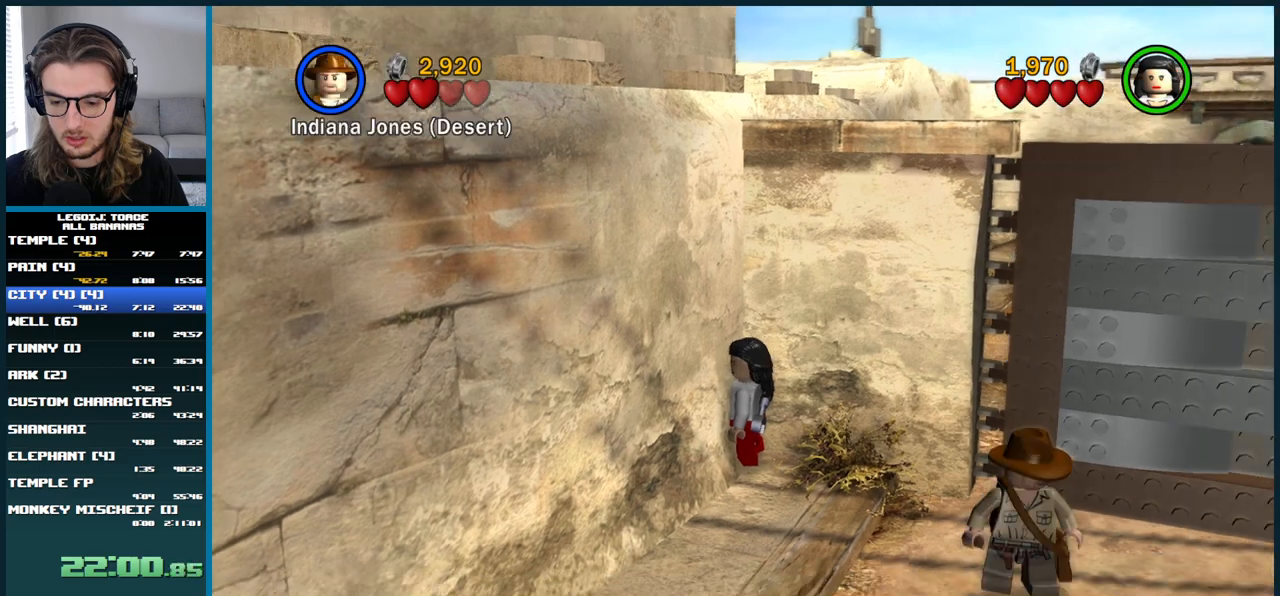
{"buttons": [], "left_stick": "down", "right_stick": "center", "button_events": []}
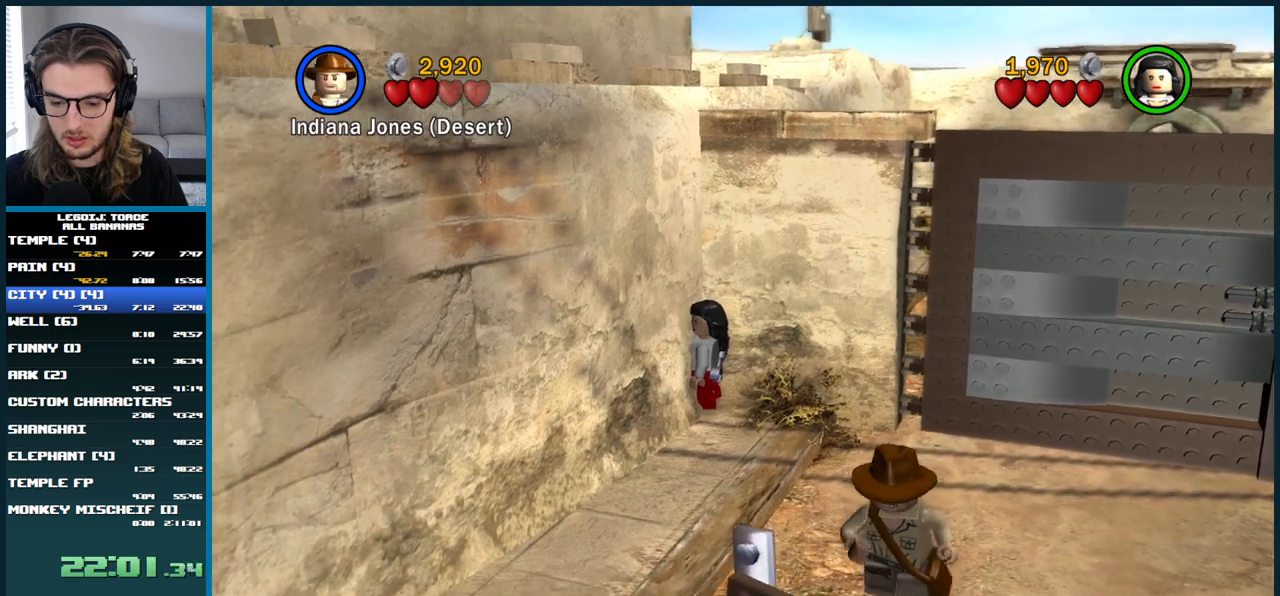
{"buttons": [], "left_stick": "center", "right_stick": "center", "button_events": [[317, "START", "down"], [500, "START", "up"]]}
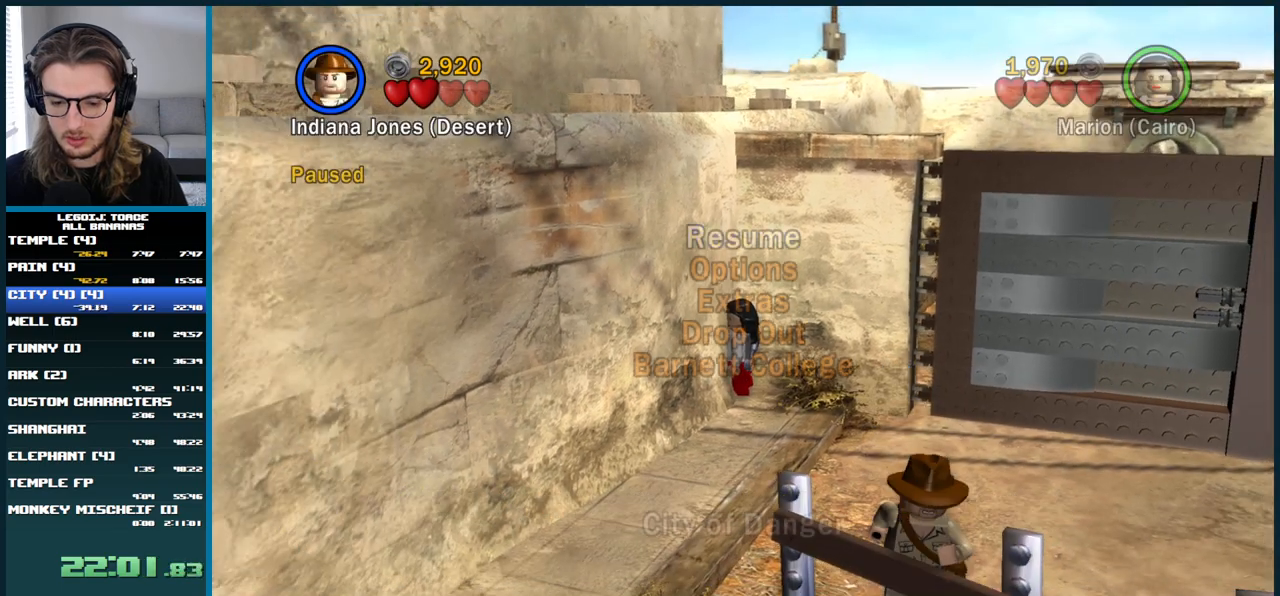
{"buttons": [], "left_stick": "center", "right_stick": "center", "button_events": [[83, "DPAD_DOWN", "down"], [150, "DPAD_DOWN", "up"], [233, "DPAD_DOWN", "down"], [300, "DPAD_DOWN", "up"], [350, "DPAD_DOWN", "down"], [450, "DPAD_DOWN", "up"]]}
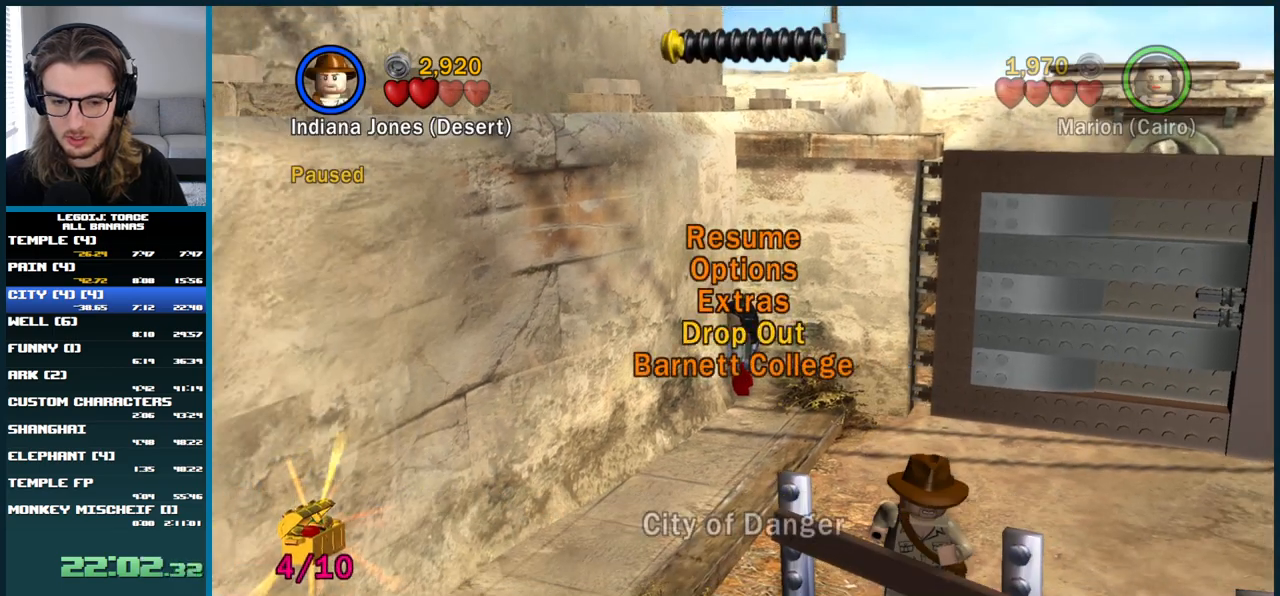
{"buttons": [], "left_stick": "center", "right_stick": "center", "button_events": []}
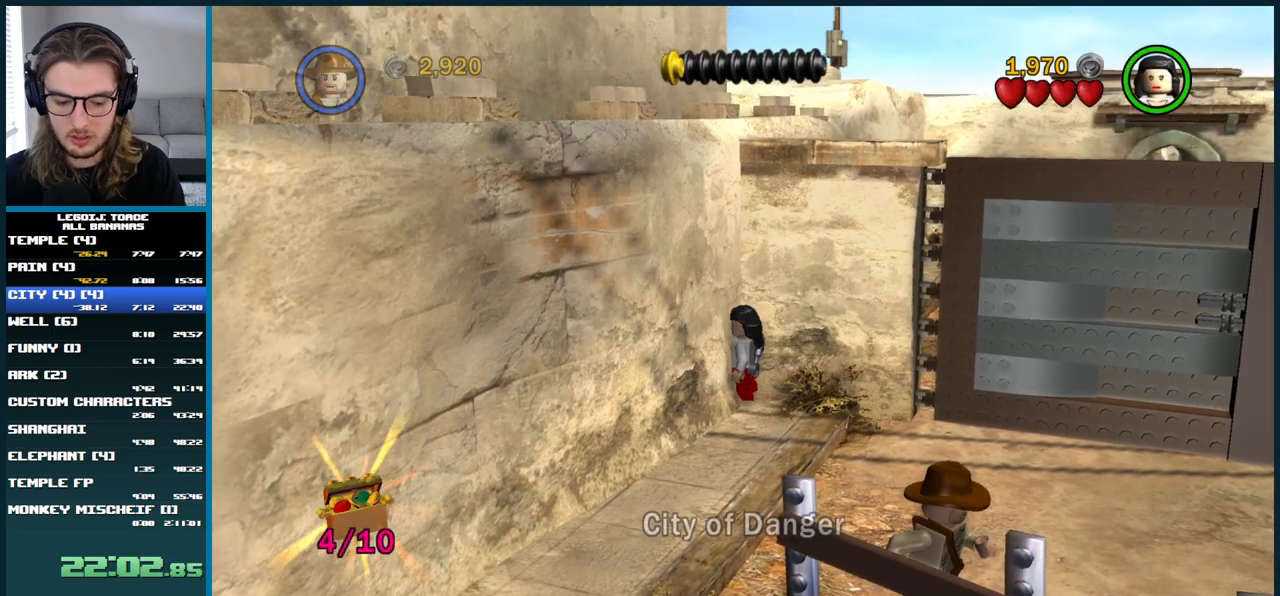
{"buttons": [], "left_stick": "center", "right_stick": "center", "button_events": []}
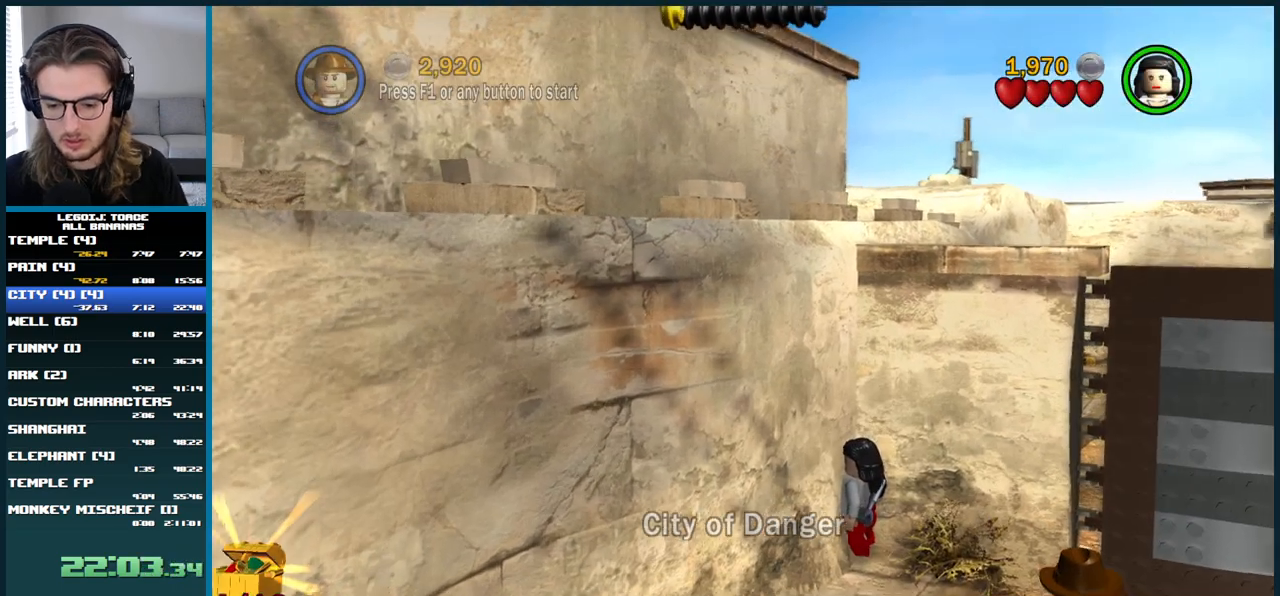
{"buttons": [], "left_stick": "center", "right_stick": "center", "button_events": []}
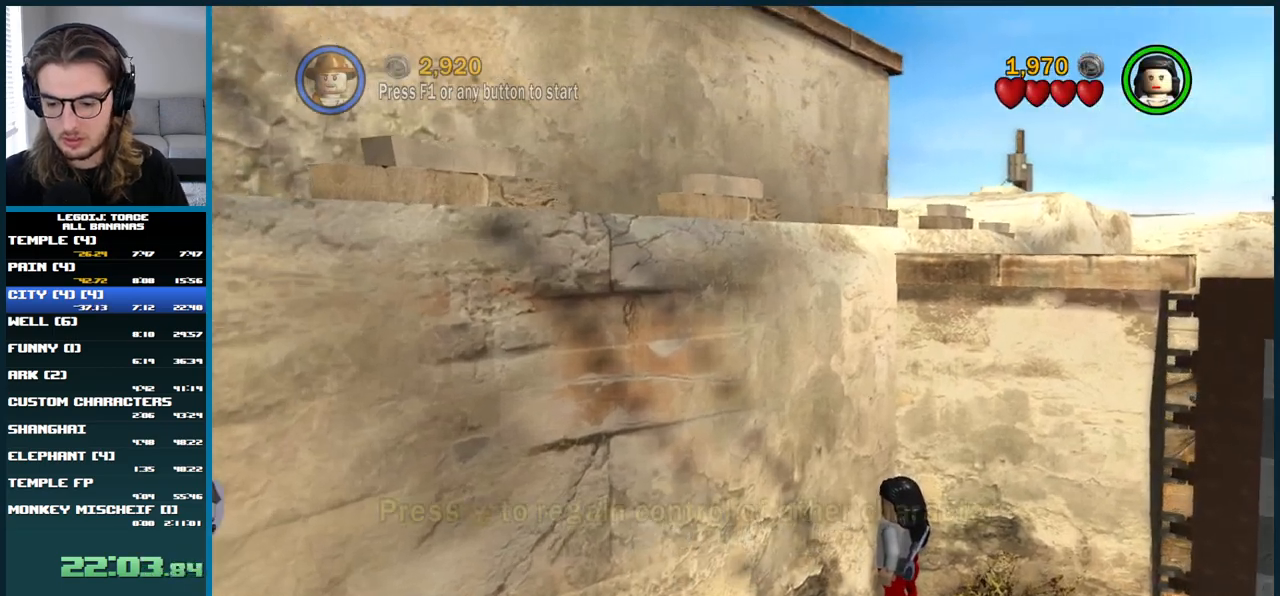
{"buttons": [], "left_stick": "center", "right_stick": "center", "button_events": []}
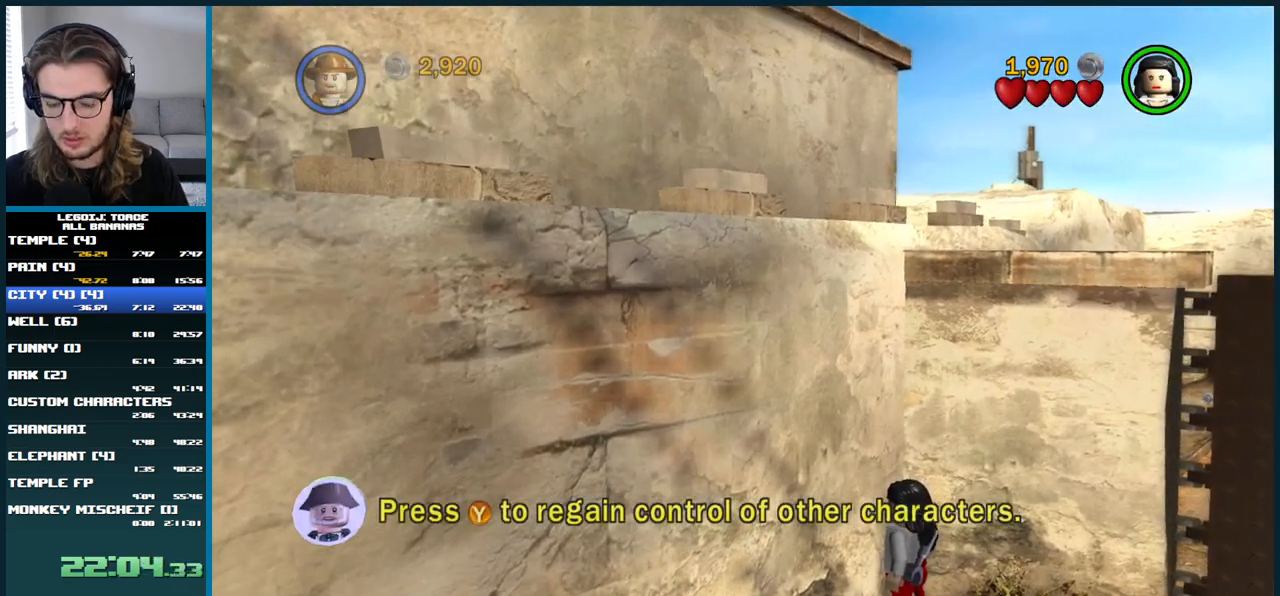
{"buttons": [], "left_stick": "center", "right_stick": "center", "button_events": []}
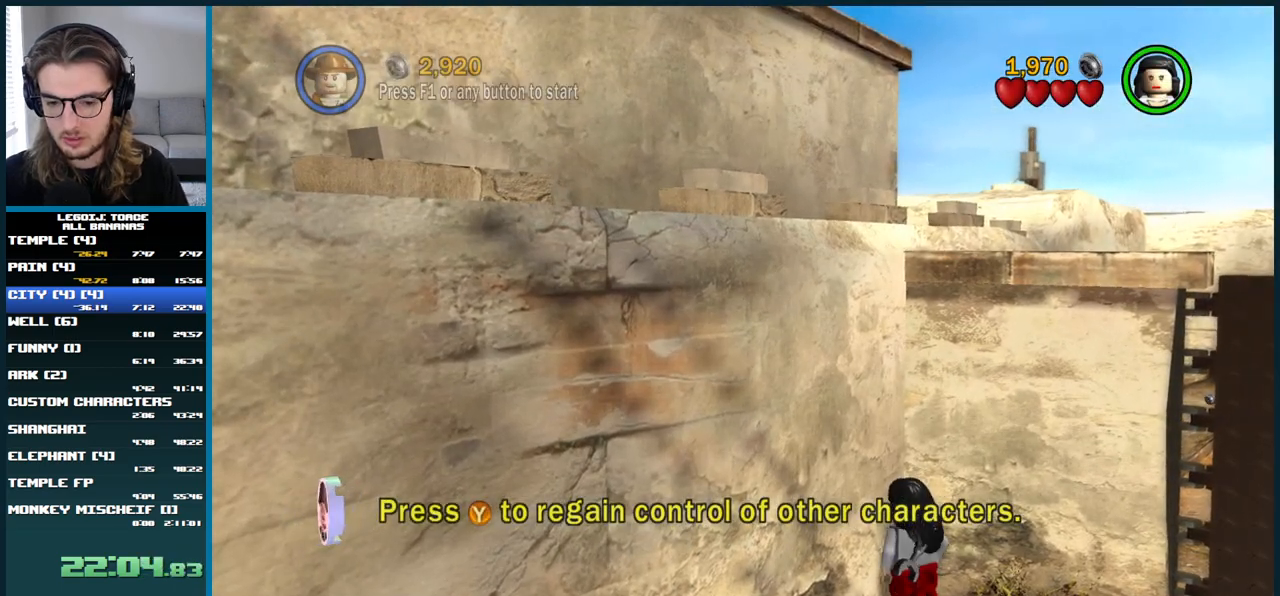
{"buttons": [], "left_stick": "center", "right_stick": "center", "button_events": []}
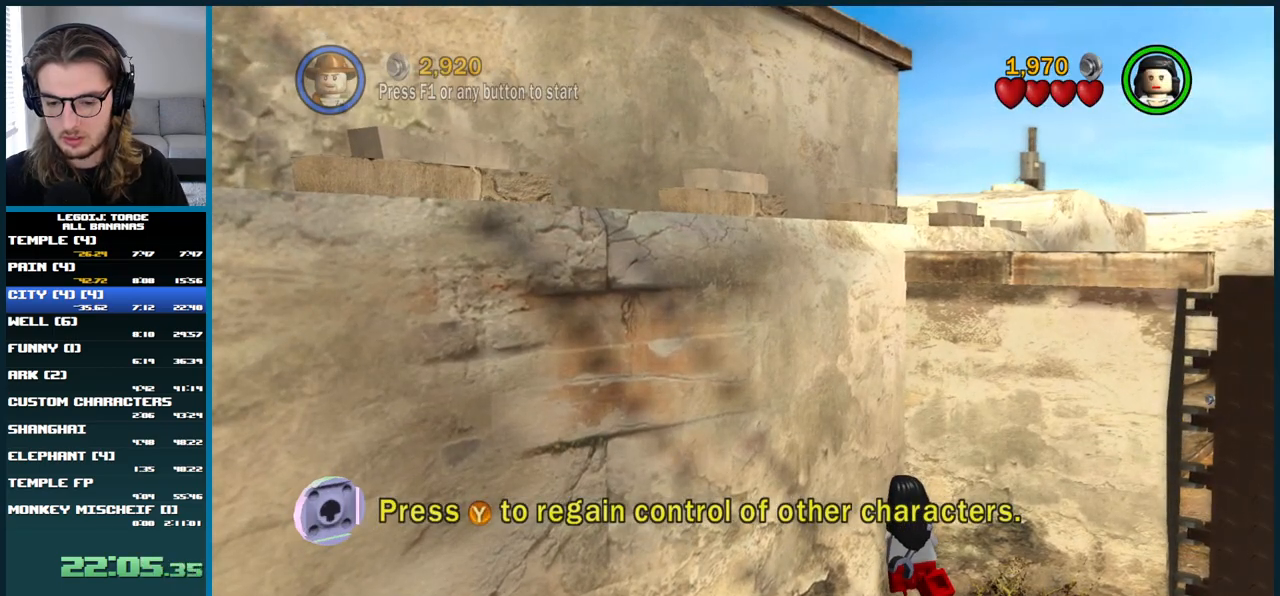
{"buttons": [], "left_stick": "center", "right_stick": "center", "button_events": []}
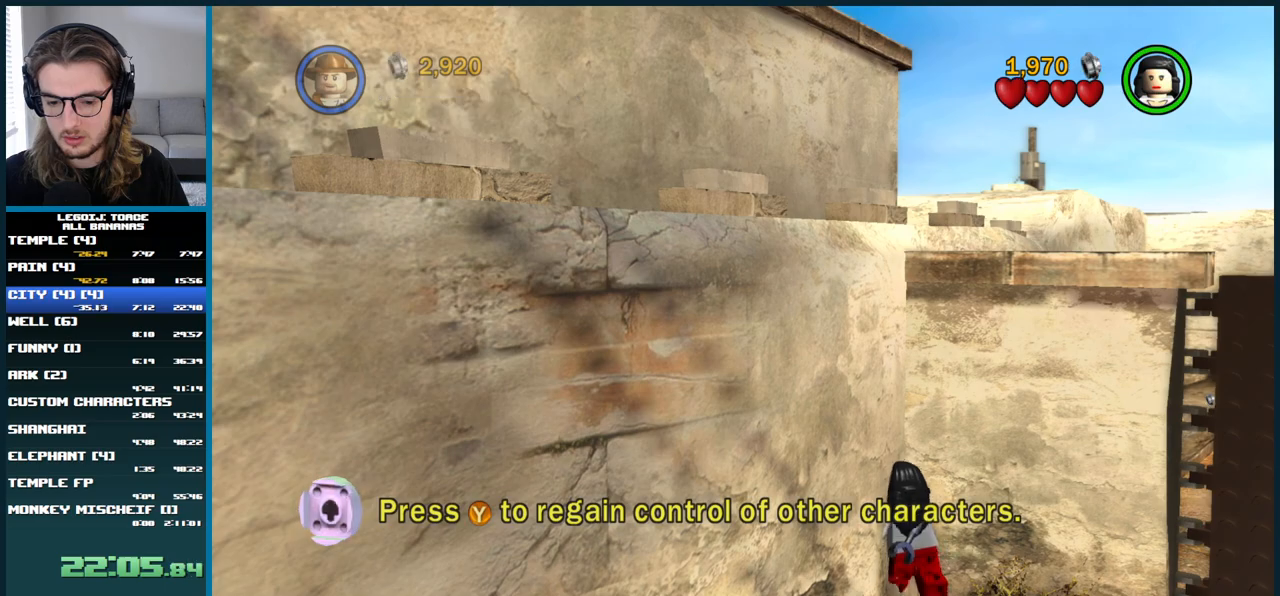
{"buttons": [], "left_stick": "center", "right_stick": "center", "button_events": []}
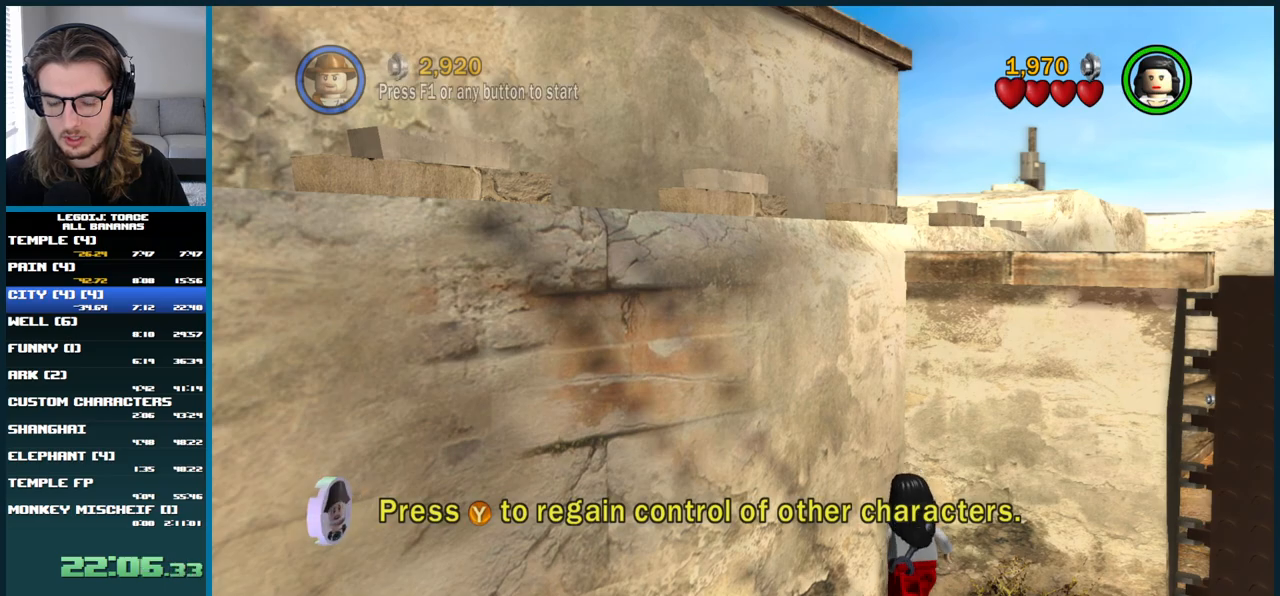
{"buttons": [], "left_stick": "center", "right_stick": "center", "button_events": []}
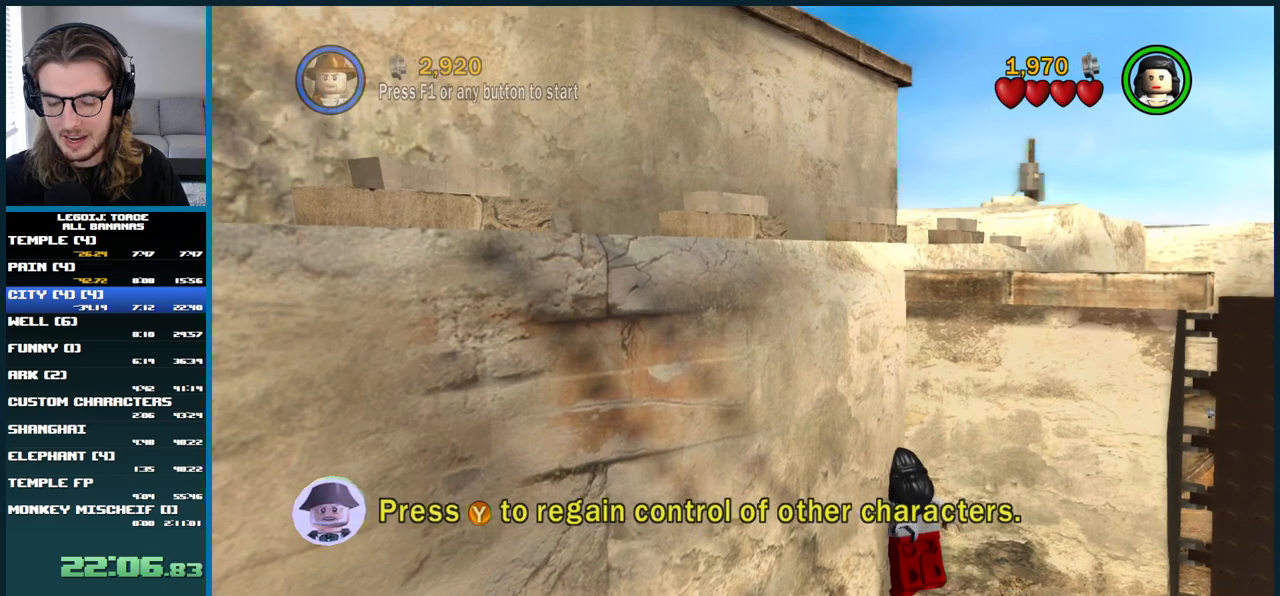
{"buttons": ["START"], "left_stick": "center", "right_stick": "center", "button_events": [[433, "START", "down"]]}
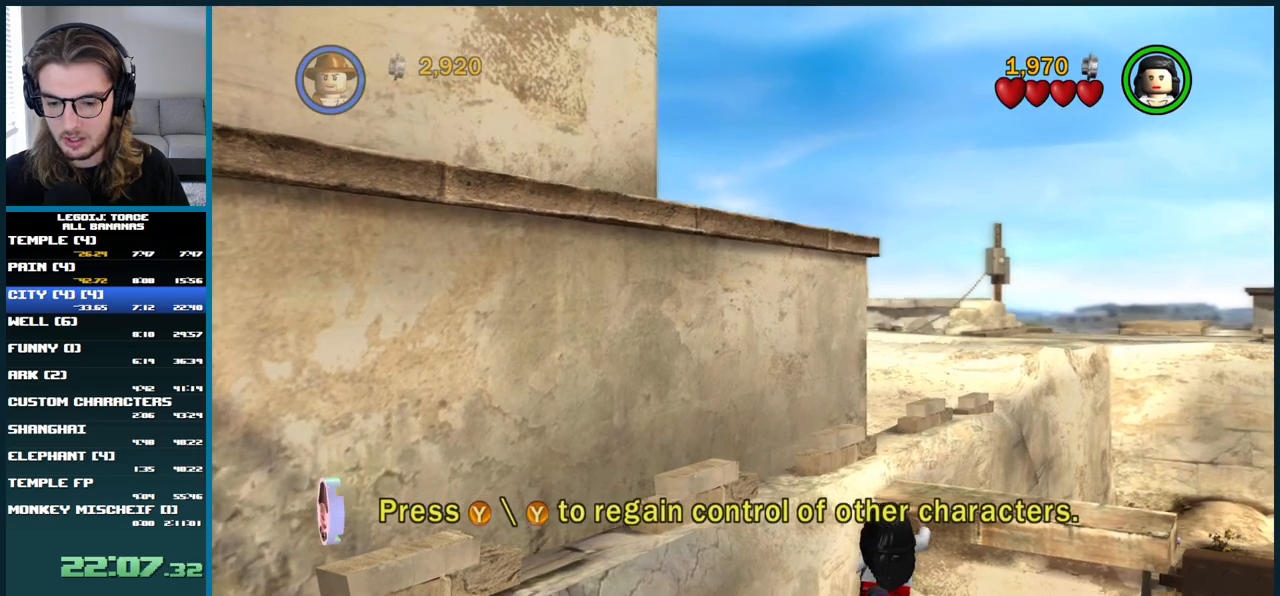
{"buttons": [], "left_stick": "center", "right_stick": "center", "button_events": [[133, "START", "up"]]}
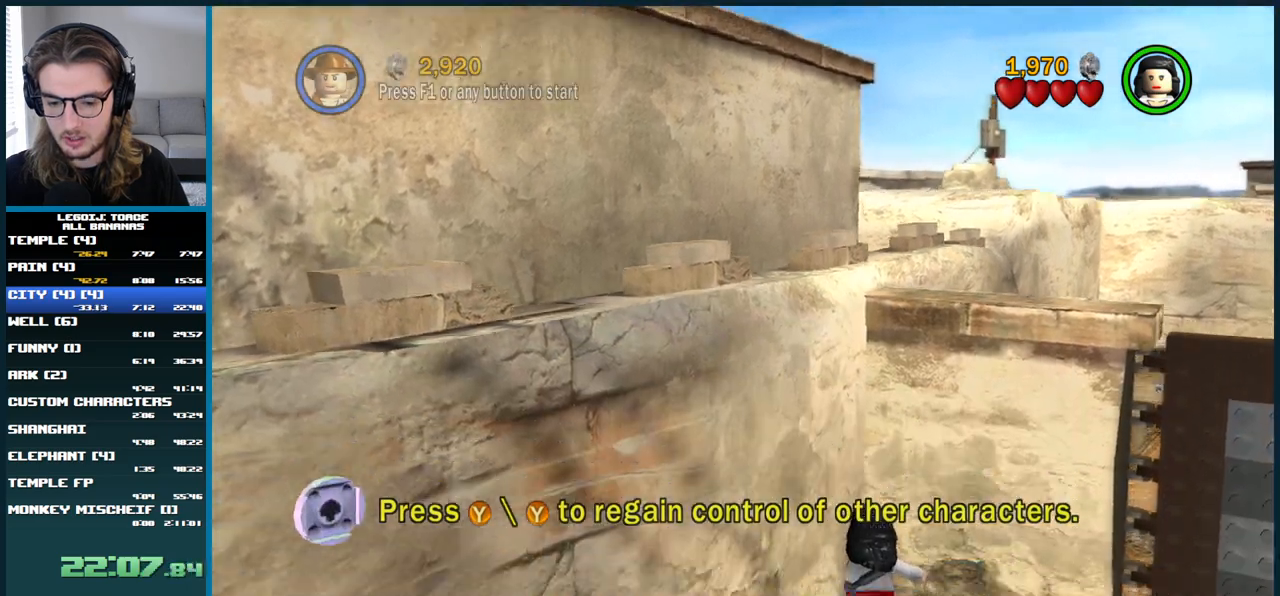
{"buttons": [], "left_stick": "down", "right_stick": "center", "button_events": []}
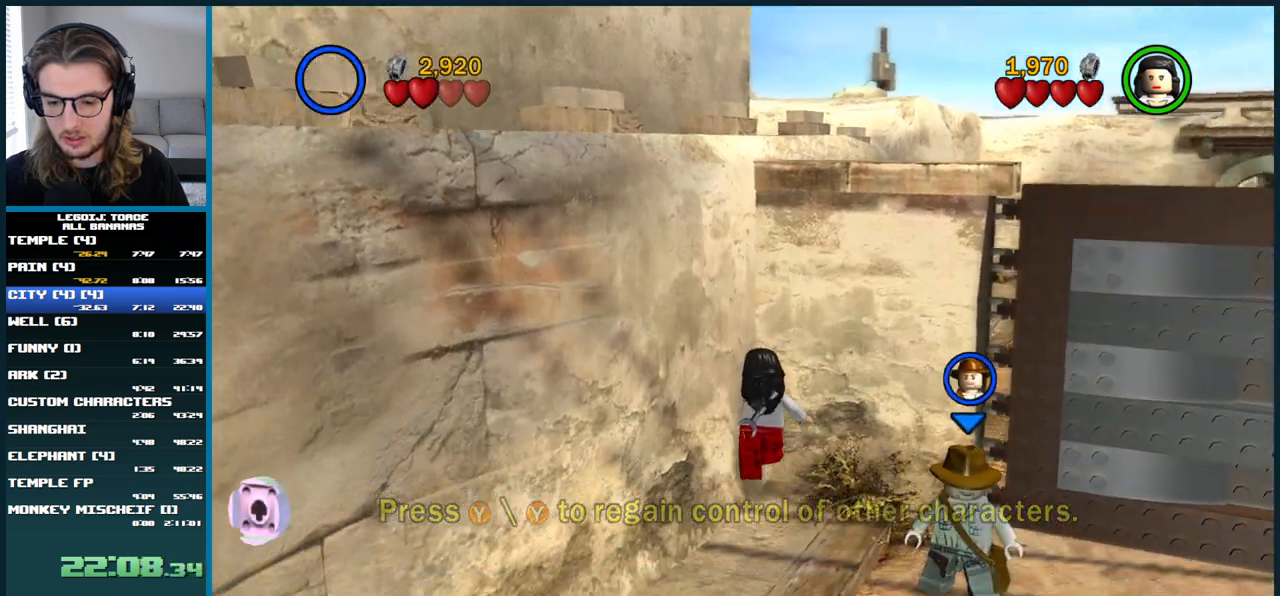
{"buttons": [], "left_stick": "down-left", "right_stick": "center", "button_events": []}
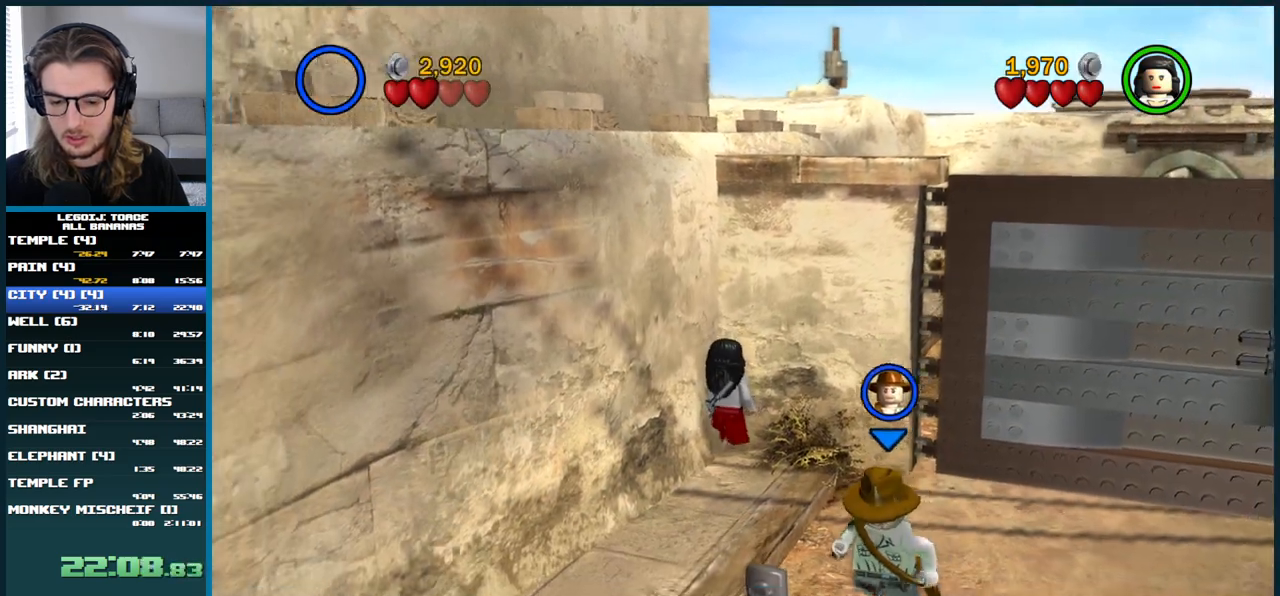
{"buttons": [], "left_stick": "down-left", "right_stick": "center", "button_events": []}
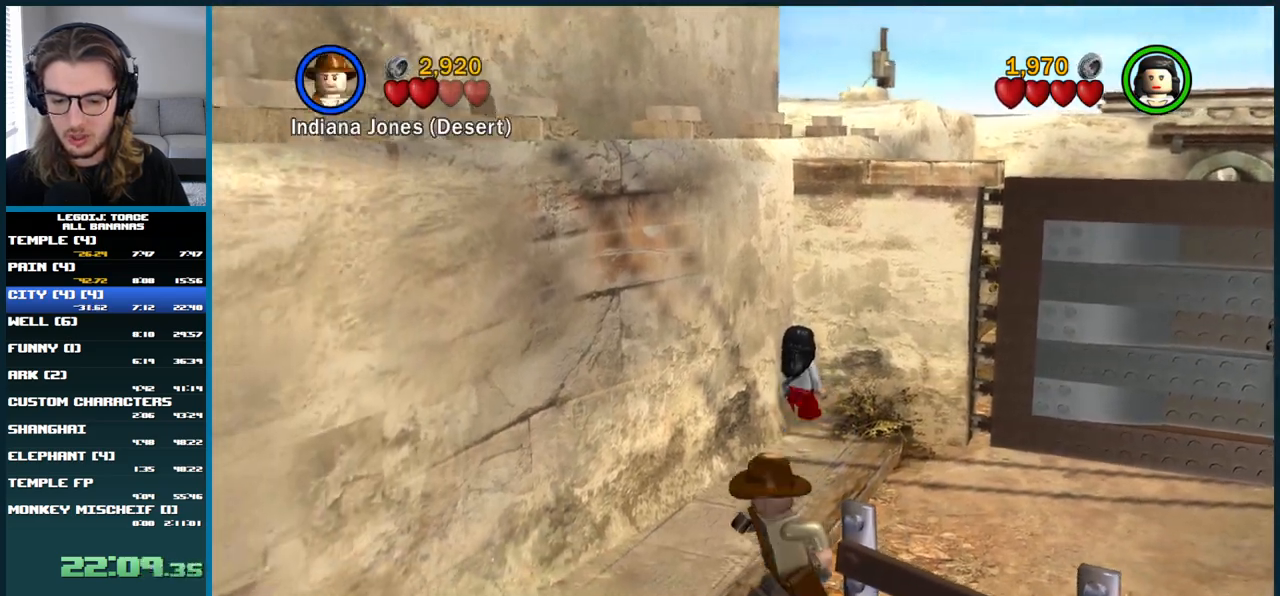
{"buttons": [], "left_stick": "down", "right_stick": "center", "button_events": []}